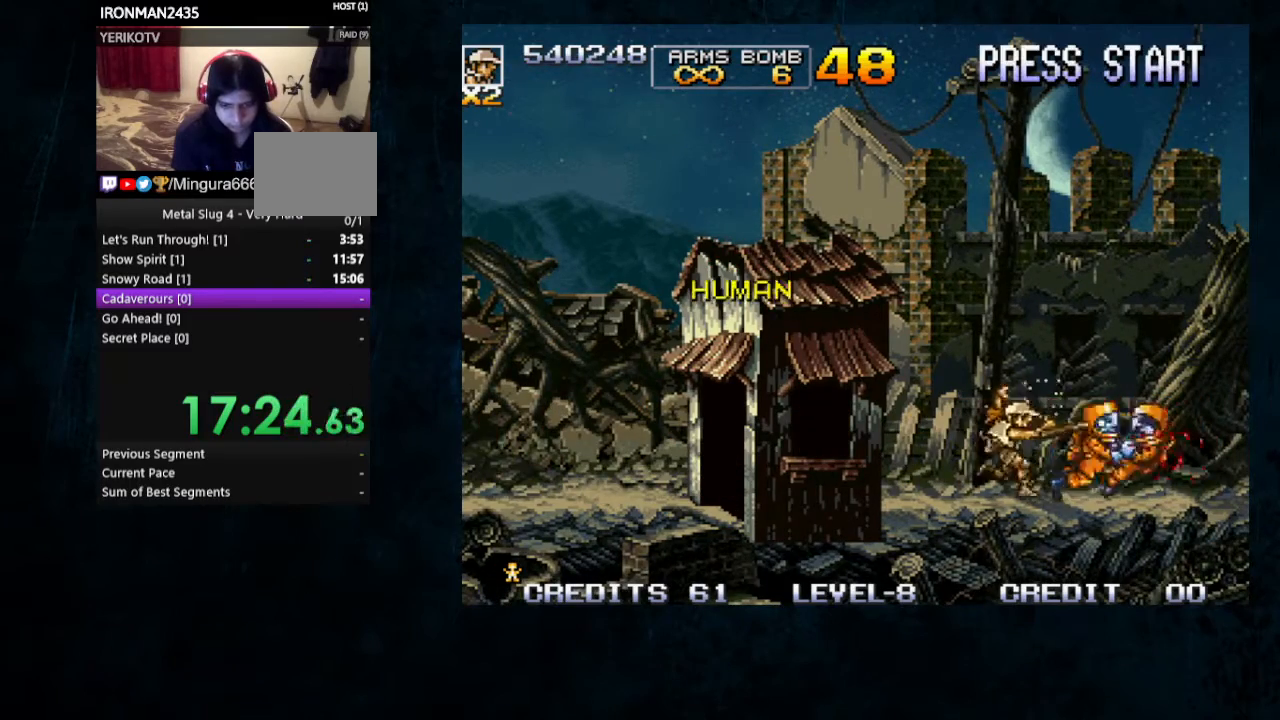
Gameplay with a controller; each line is a JSON object with the inputs held at the frame after it (dt_ms = milliseconds from this image to that frame). "button_events" lists button changes between this image and that frame as [ms after this image, input, new state], when the widget could be followed in between (sticks are given only as held states). Not read: DPAD_DOWN DPAD_RIGHT L3 R3.
{"dt_ms": 500, "buttons": [], "left_stick": "right", "button_events": [[33, "B", "up"], [133, "B", "down"], [300, "B", "up"], [367, "B", "down"], [433, "B", "up"]]}
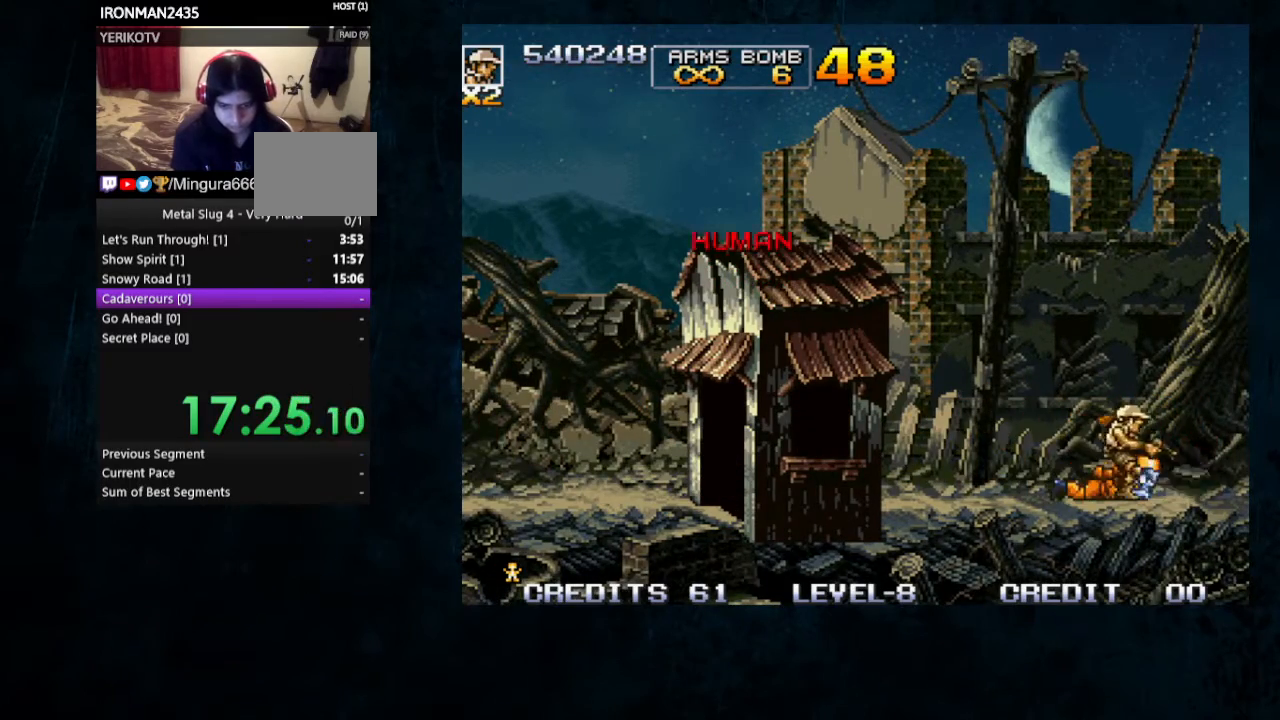
{"dt_ms": 500, "buttons": [], "left_stick": "center", "button_events": []}
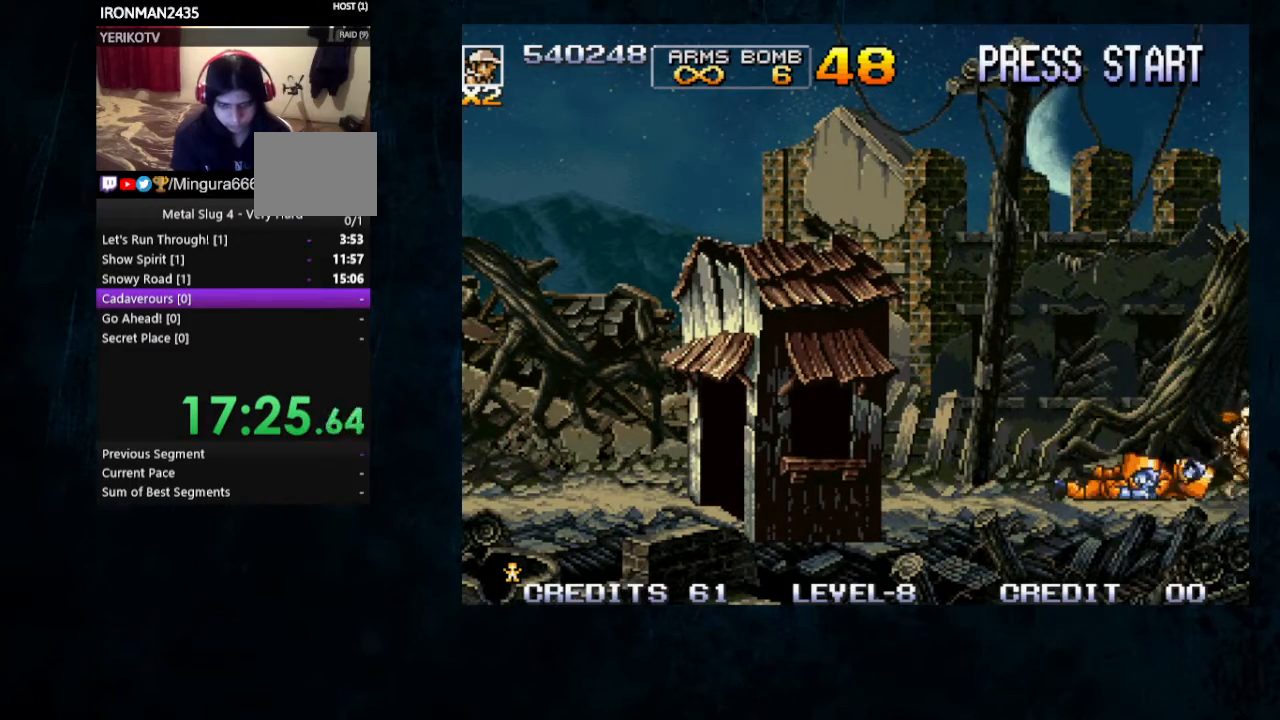
{"dt_ms": 500, "buttons": [], "left_stick": "center", "button_events": []}
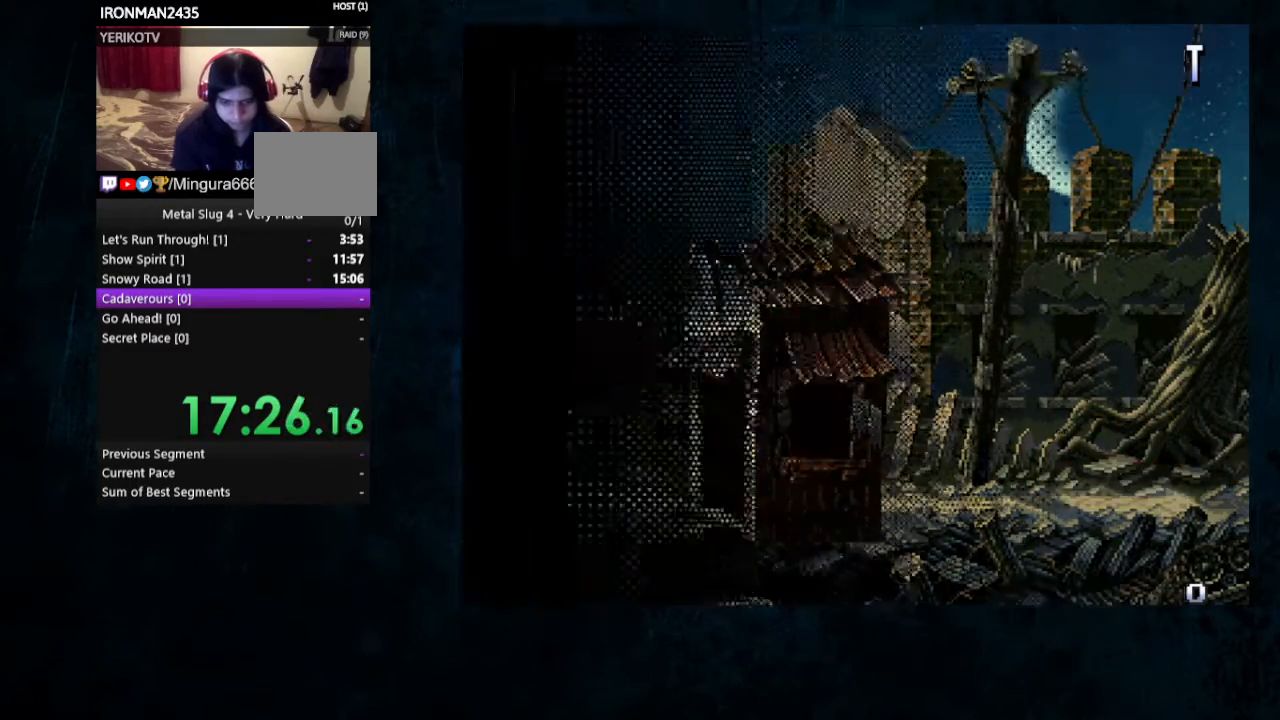
{"dt_ms": 500, "buttons": [], "left_stick": "center", "button_events": []}
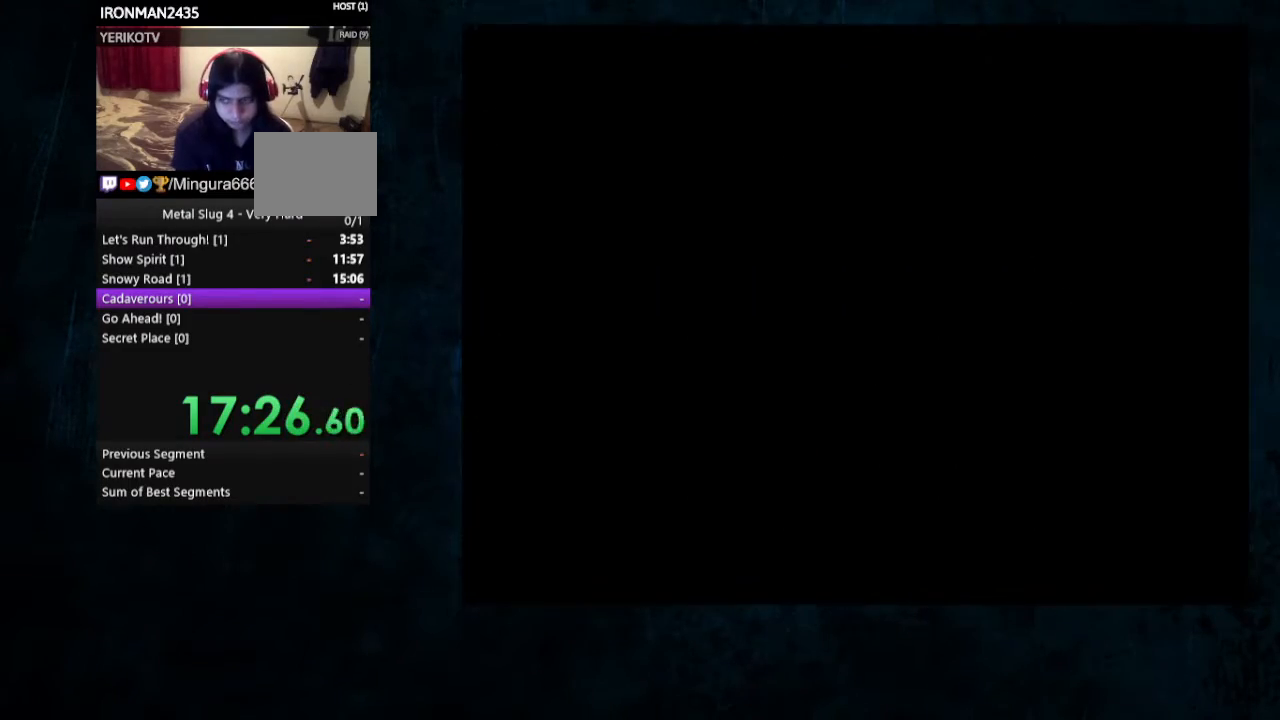
{"dt_ms": 1000, "buttons": [], "left_stick": "right"}